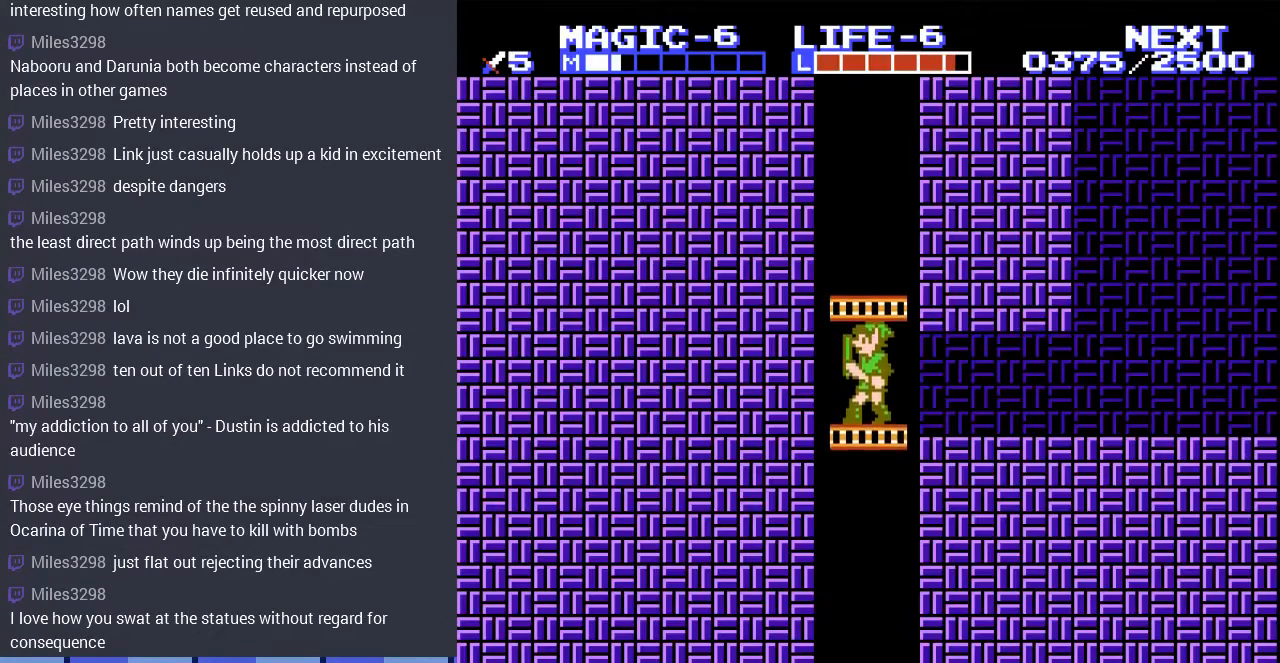
Gameplay with a controller (Nintendo layout); each line is a JSON object with the inputs held at the frame after it. "events" lists button and stick changes between this image and that frame as [ms after this image, input, new state], when the widget could be followed in between. Not read: L3 R3.
{"buttons": ["DPAD_UP"], "events": [[67, "DPAD_LEFT", "down"], [100, "DPAD_LEFT", "up"]]}
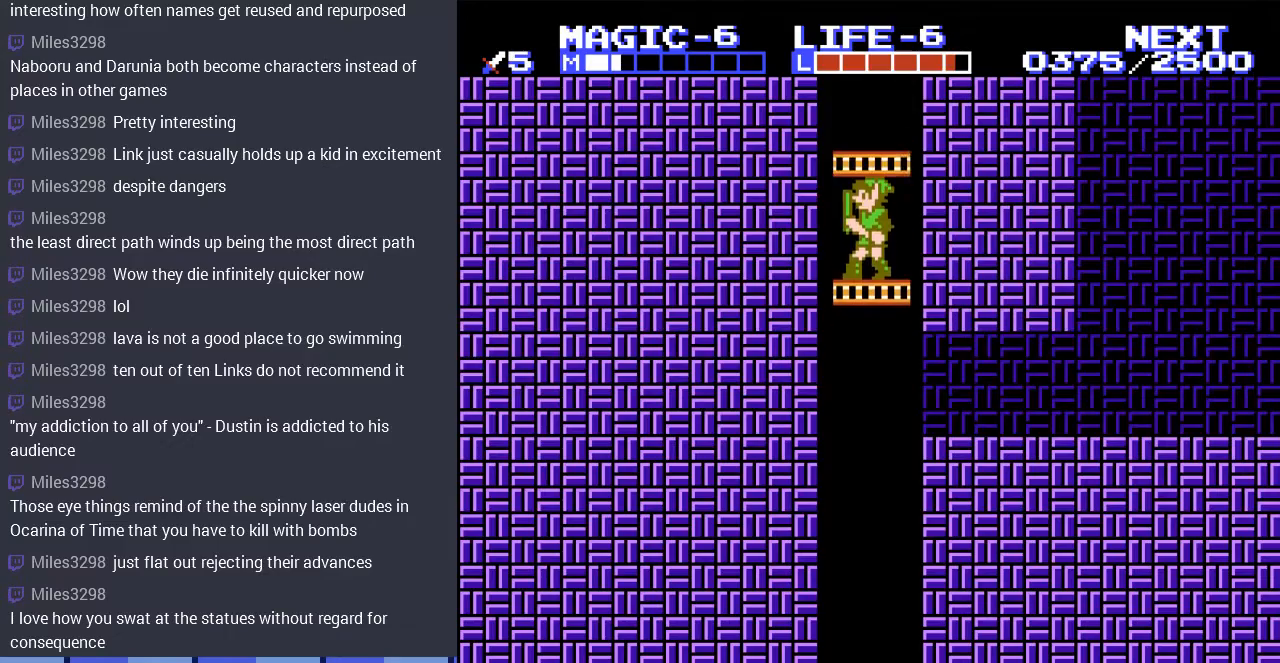
{"buttons": ["DPAD_UP"], "events": []}
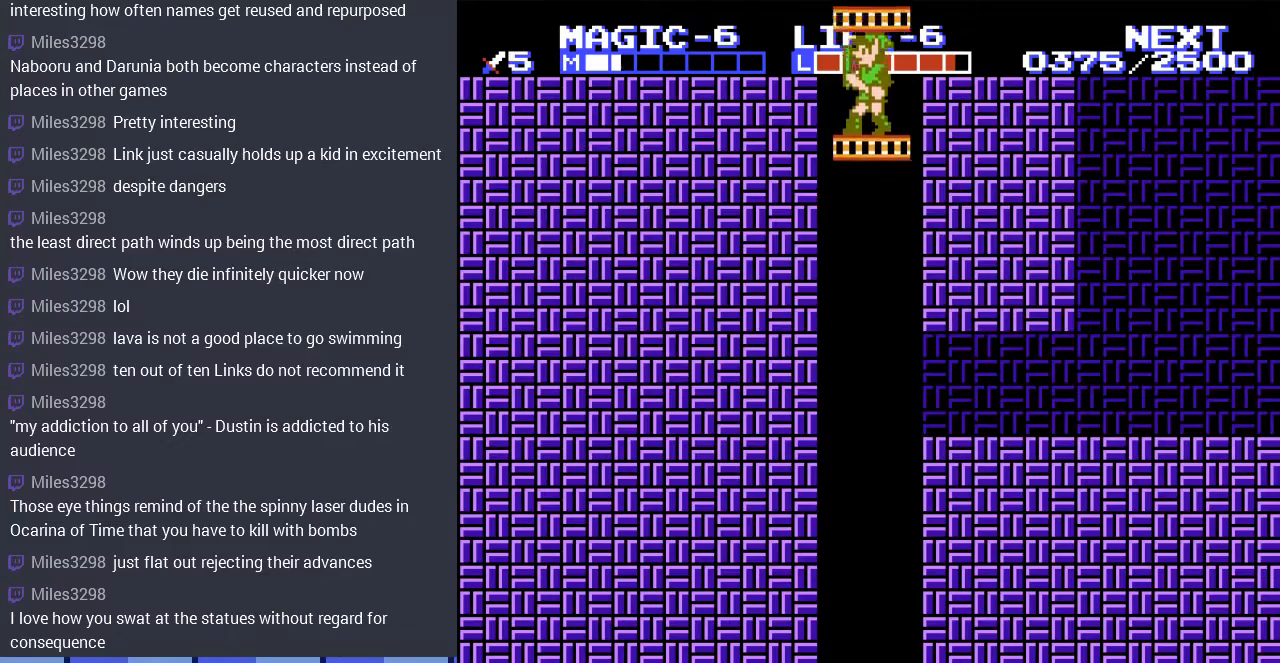
{"buttons": [], "events": [[467, "DPAD_UP", "up"]]}
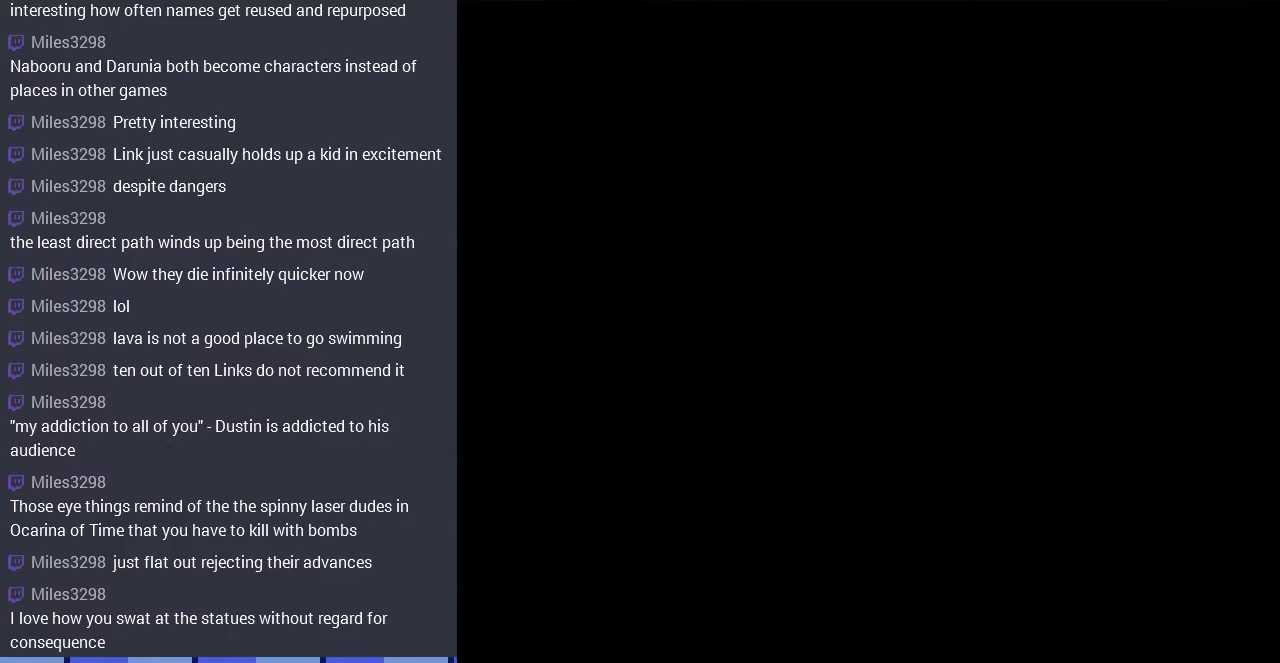
{"buttons": ["DPAD_UP"], "events": [[133, "DPAD_UP", "down"]]}
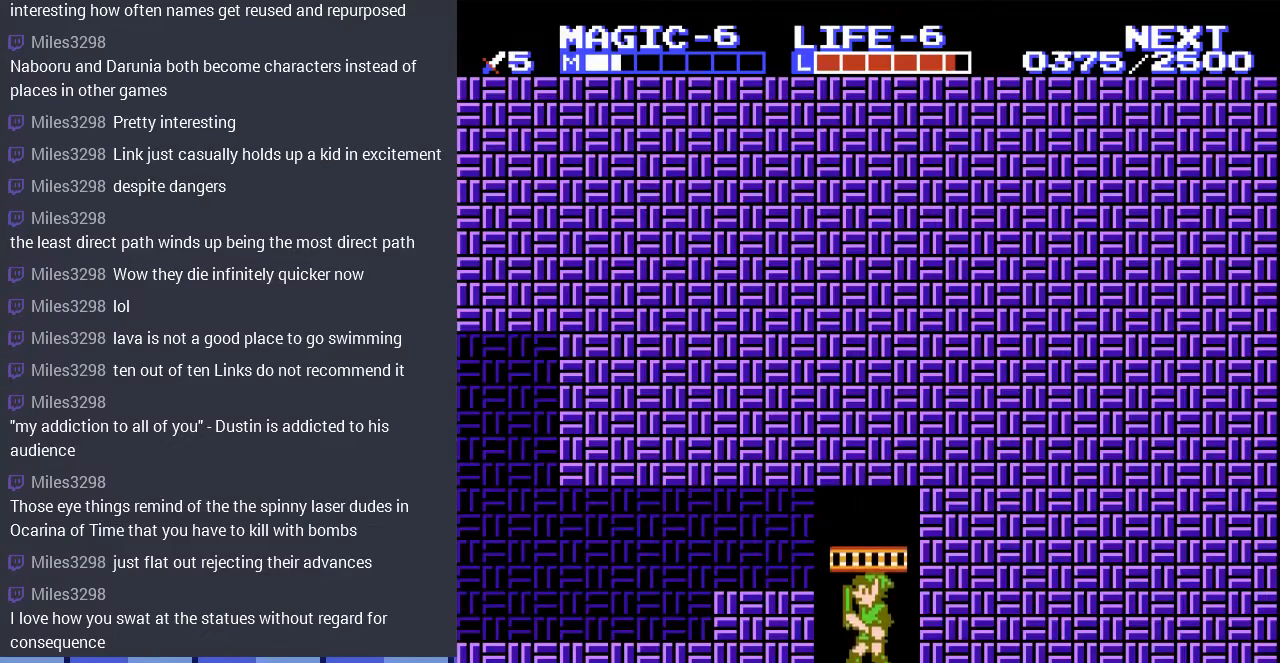
{"buttons": ["DPAD_LEFT"], "events": [[300, "DPAD_LEFT", "down"], [367, "DPAD_UP", "up"]]}
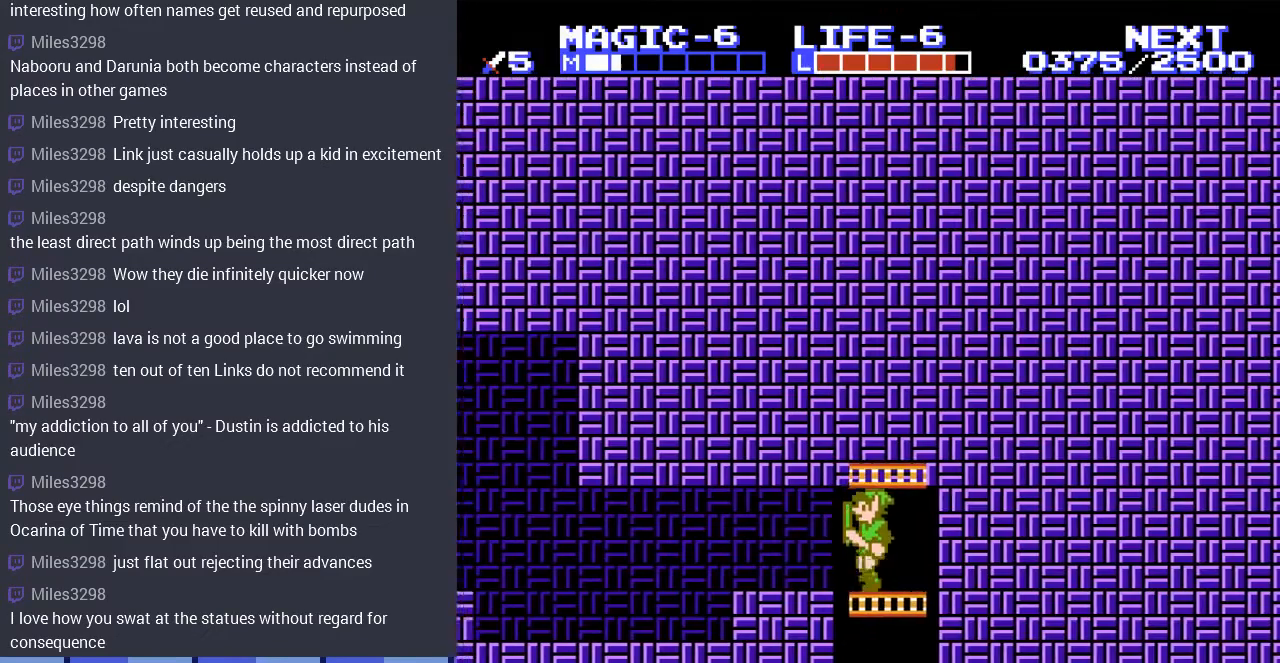
{"buttons": ["DPAD_LEFT"], "events": []}
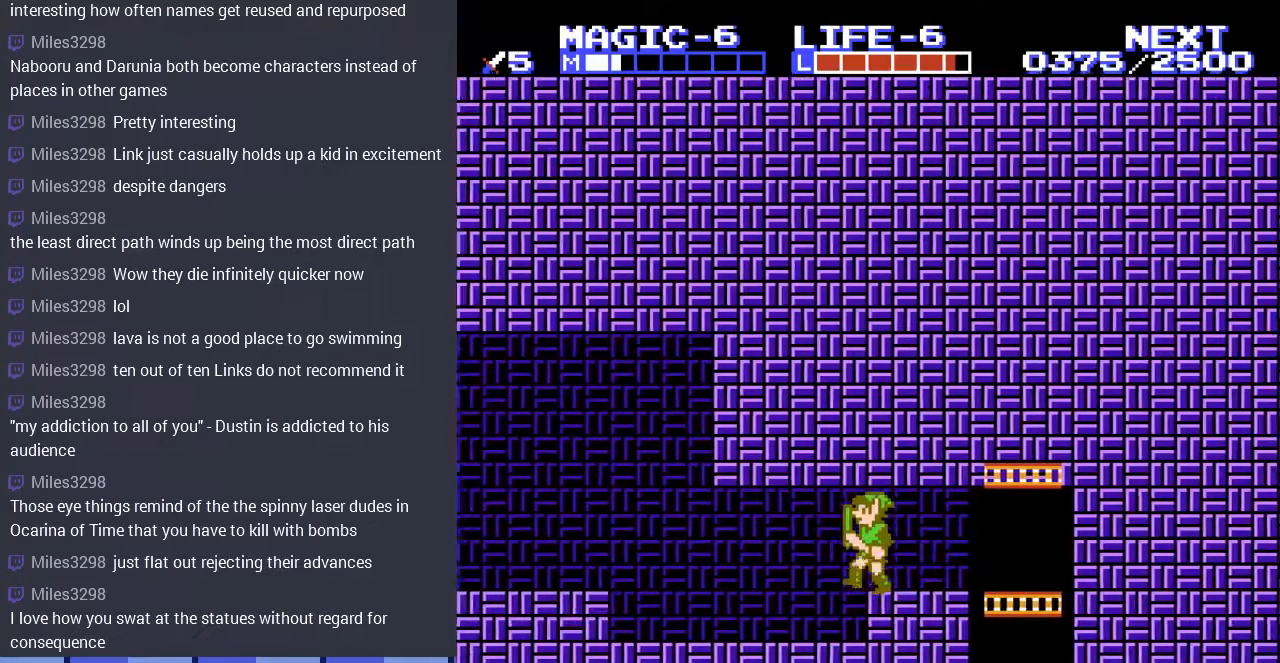
{"buttons": ["A", "DPAD_LEFT"], "events": [[467, "A", "down"]]}
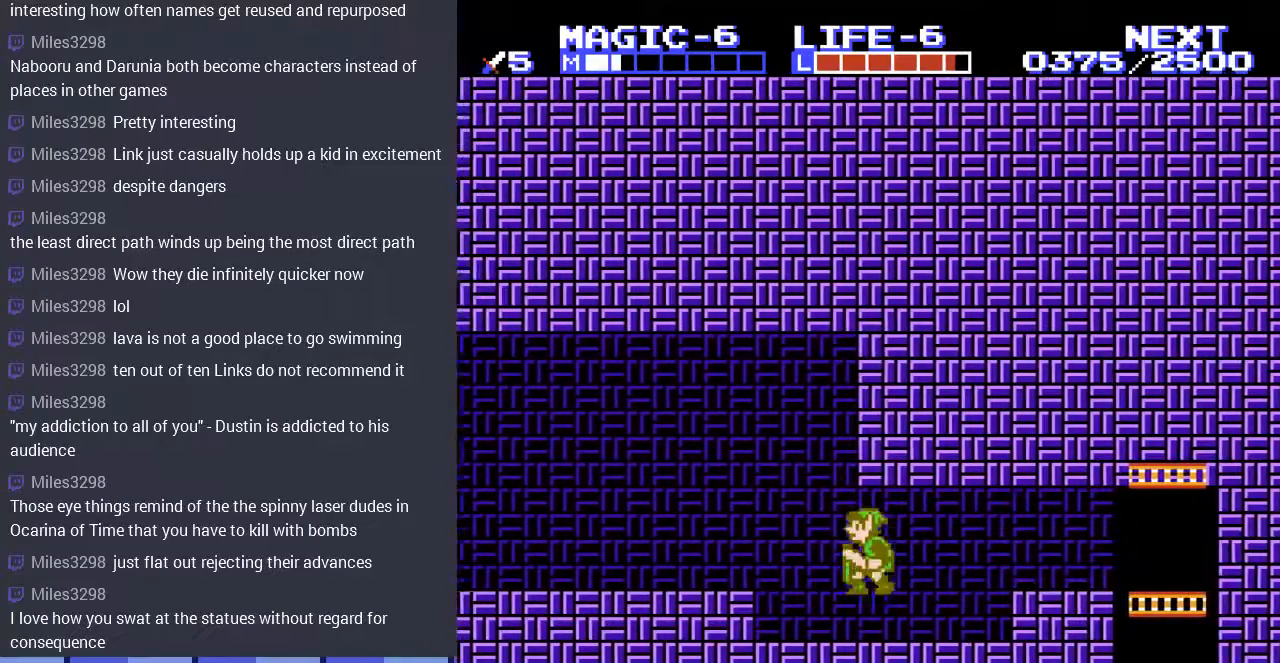
{"buttons": ["A", "DPAD_LEFT"], "events": [[233, "A", "up"], [400, "A", "down"]]}
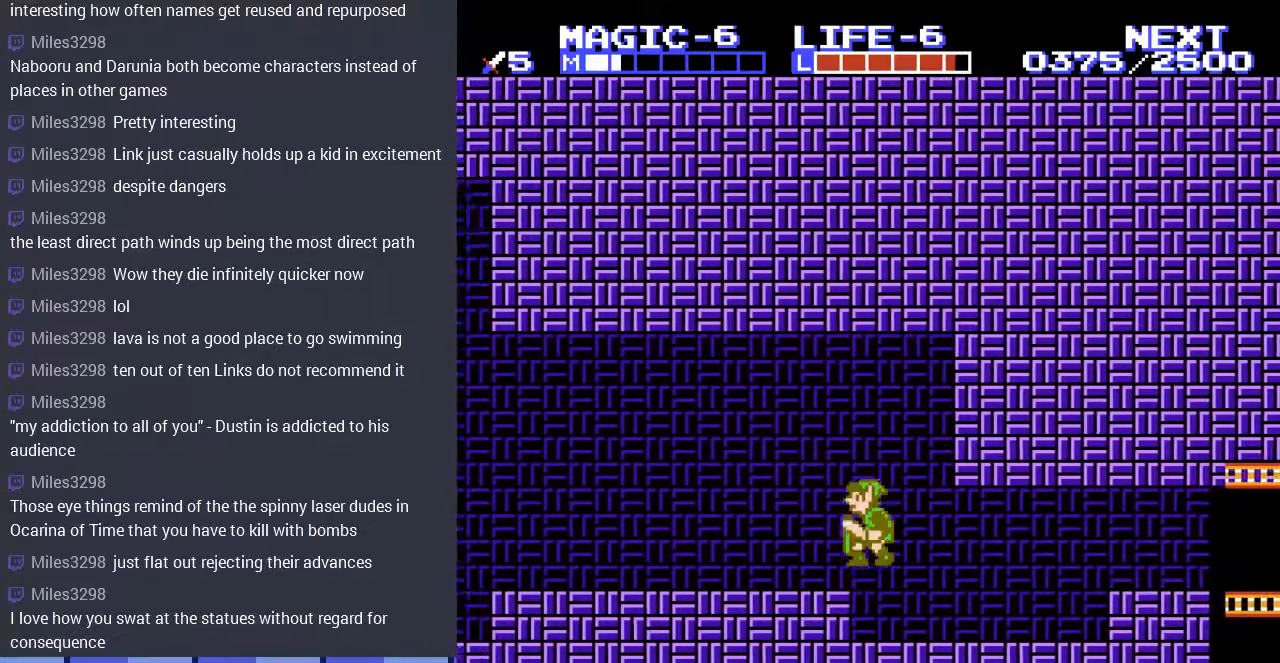
{"buttons": ["A", "DPAD_LEFT"], "events": [[100, "A", "up"], [433, "A", "down"]]}
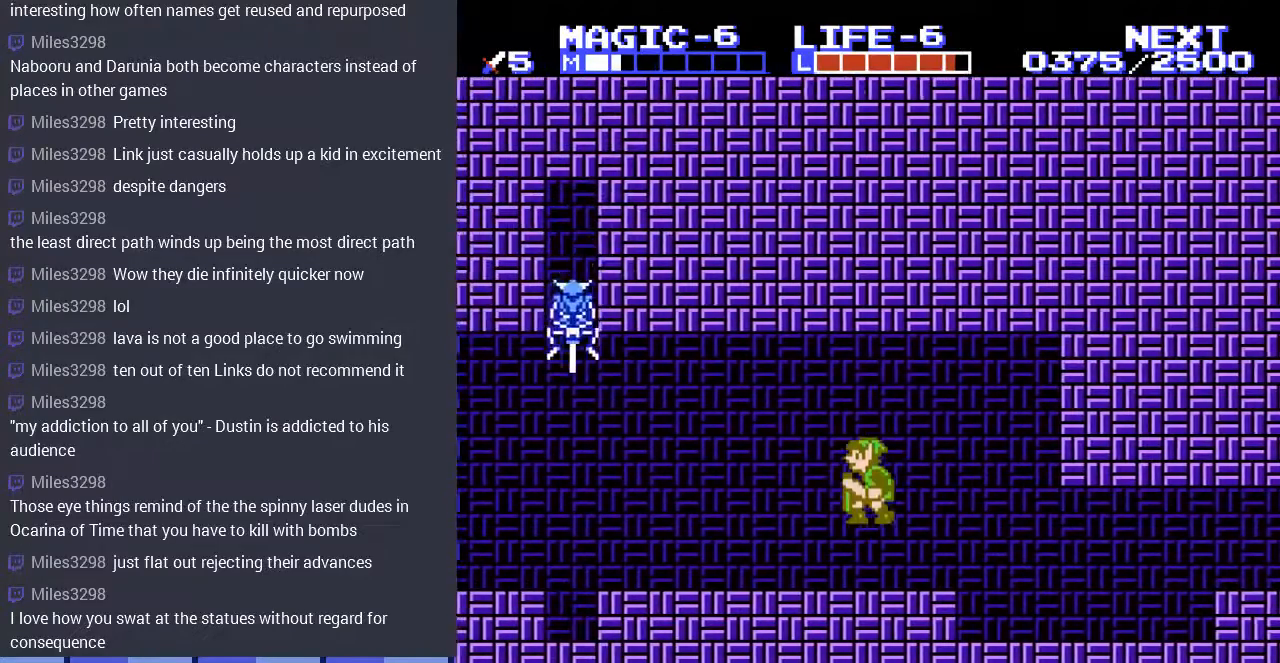
{"buttons": ["DPAD_LEFT"], "events": [[67, "A", "up"], [133, "DPAD_LEFT", "up"], [233, "DPAD_LEFT", "down"]]}
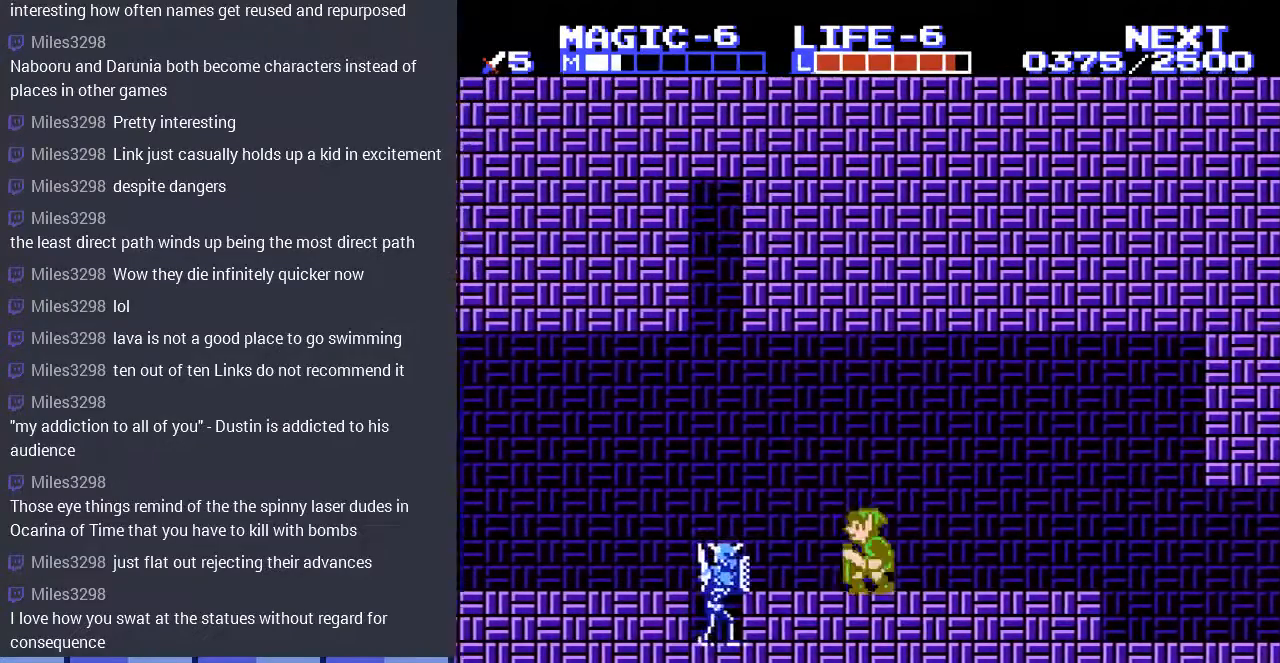
{"buttons": ["DPAD_DOWN", "DPAD_LEFT"], "events": [[100, "A", "down"], [233, "A", "up"], [267, "DPAD_DOWN", "down"], [300, "DPAD_LEFT", "up"], [400, "DPAD_LEFT", "down"]]}
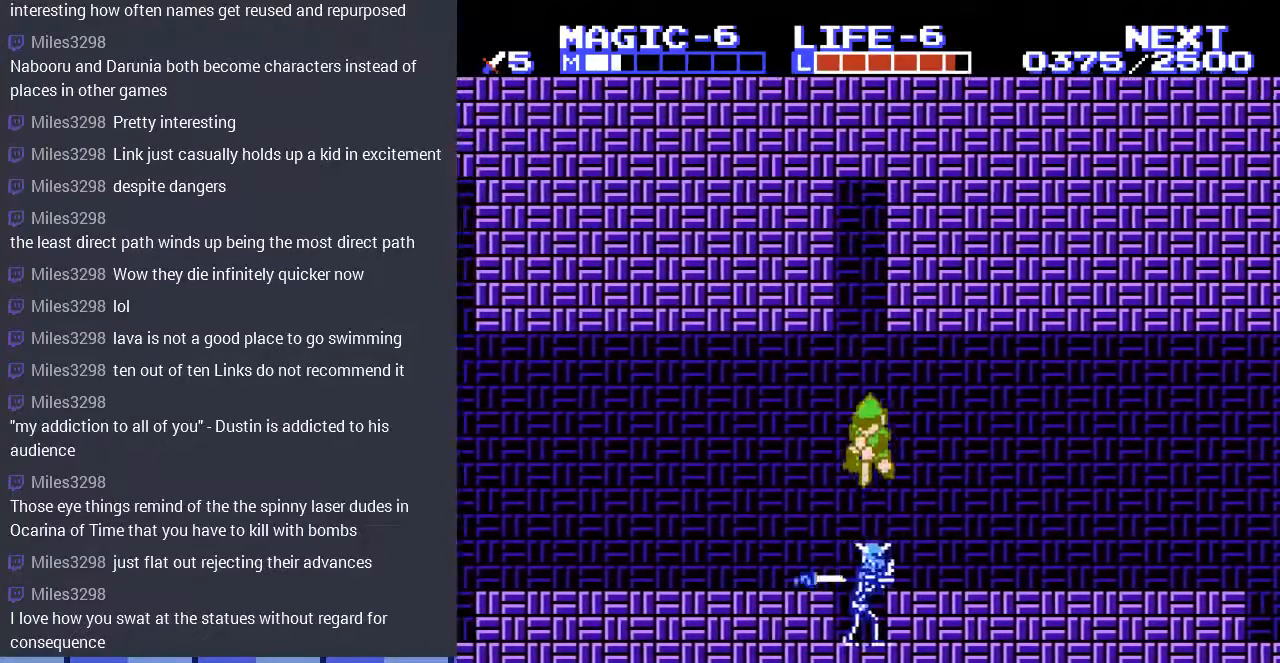
{"buttons": ["DPAD_LEFT"], "events": [[200, "DPAD_DOWN", "up"]]}
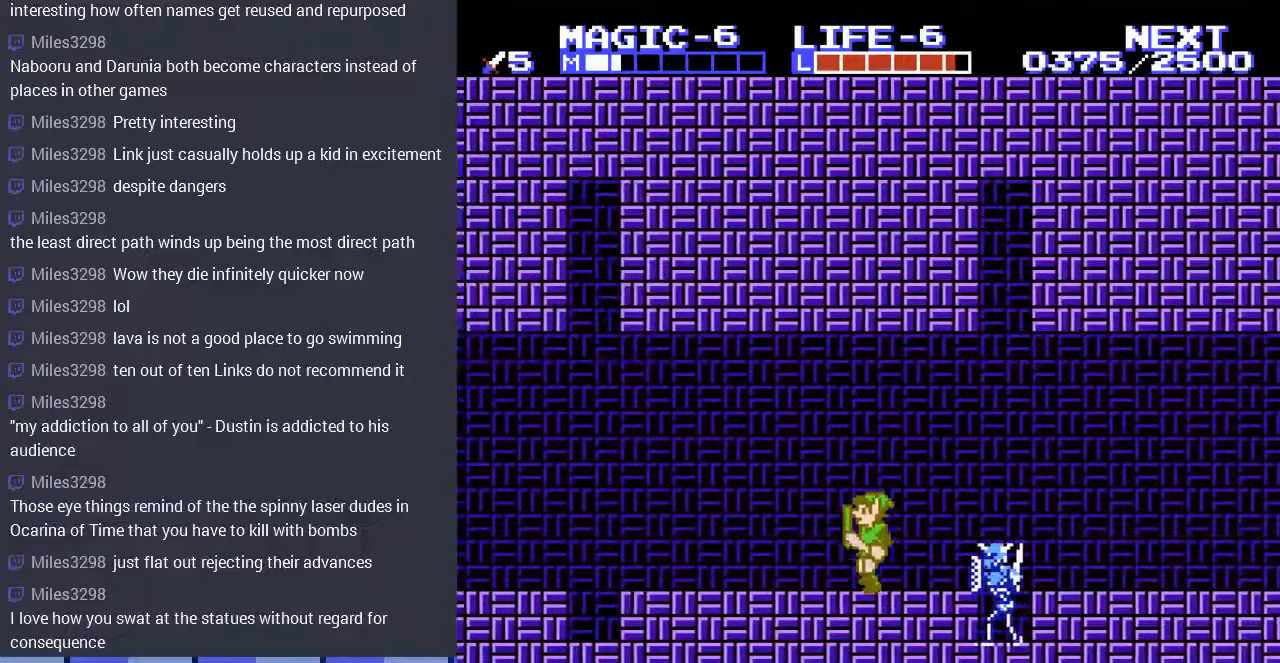
{"buttons": ["DPAD_LEFT"], "events": [[133, "DPAD_LEFT", "up"], [200, "DPAD_LEFT", "down"]]}
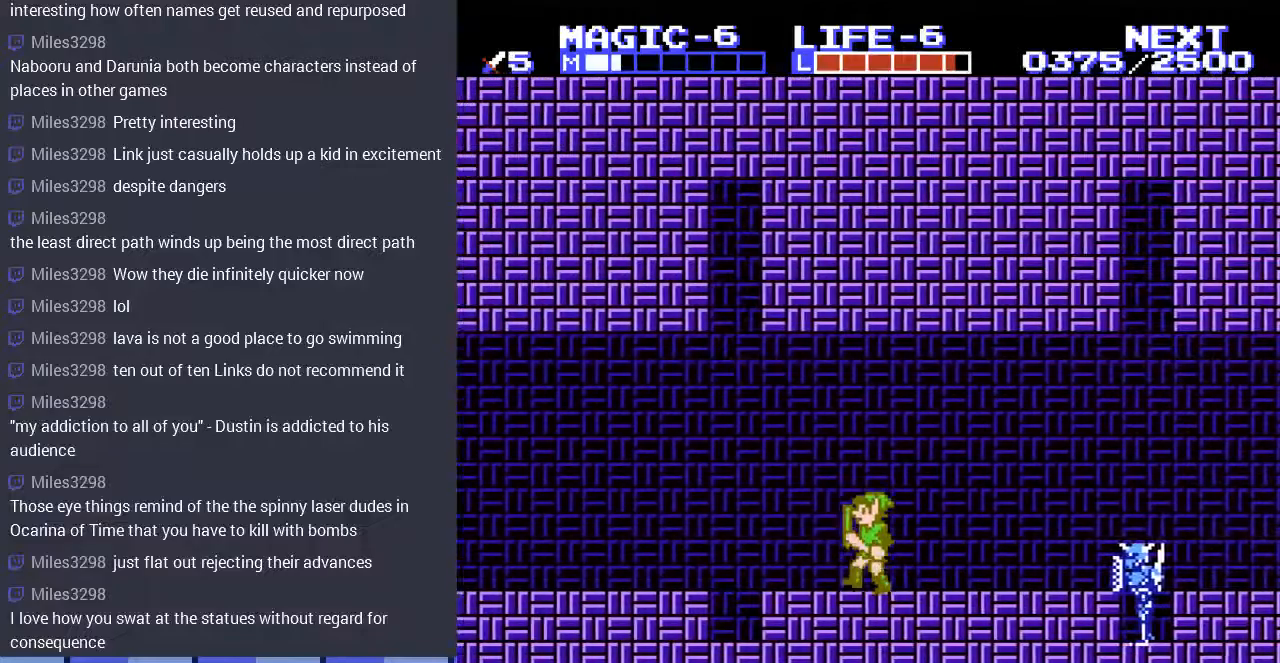
{"buttons": ["DPAD_LEFT"], "events": [[167, "A", "down"], [233, "A", "up"]]}
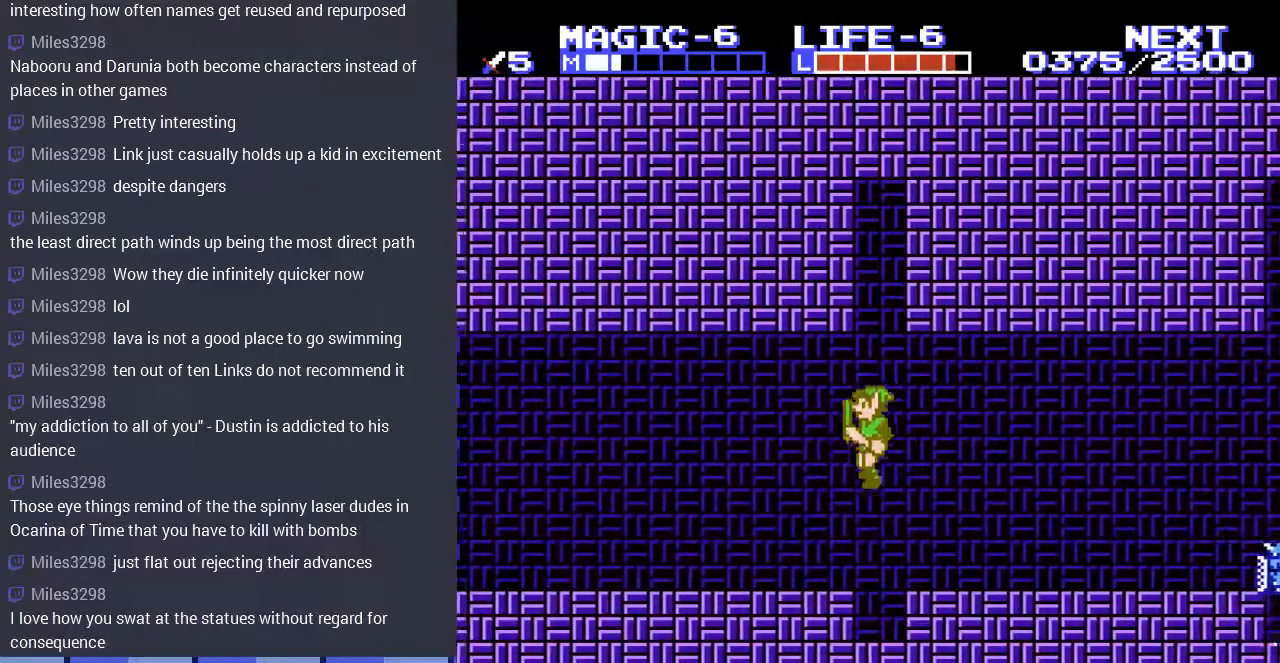
{"buttons": ["DPAD_LEFT"], "events": [[267, "A", "down"], [400, "A", "up"]]}
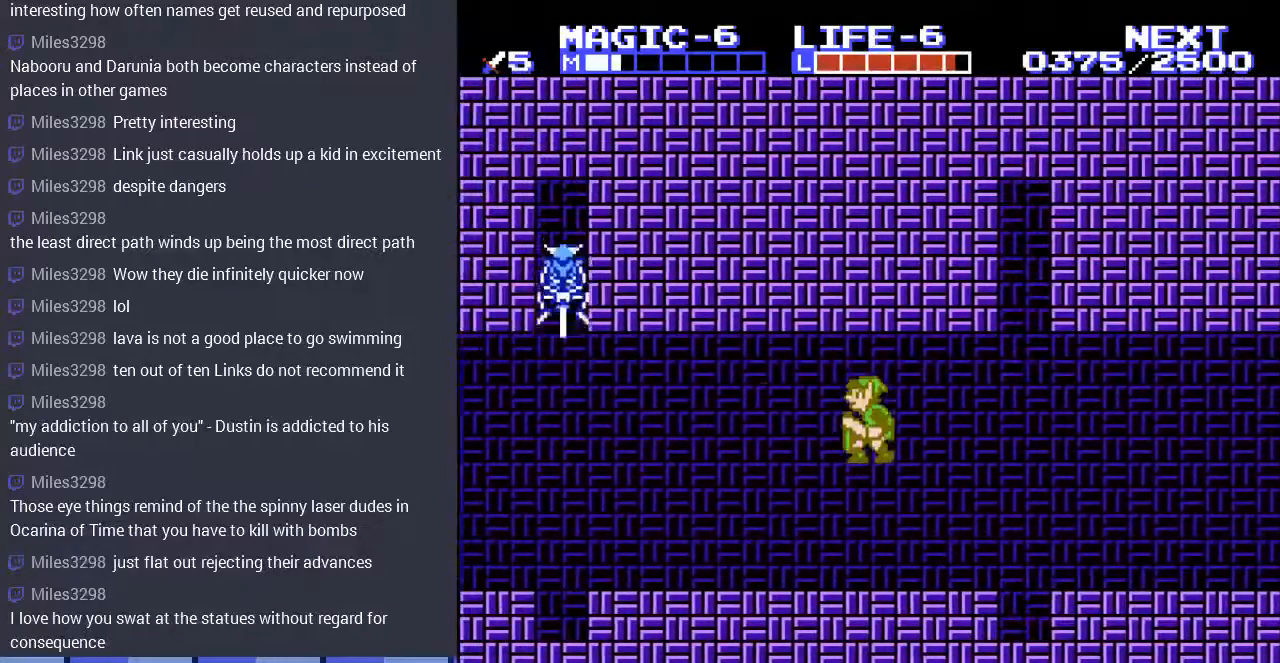
{"buttons": ["DPAD_LEFT"], "events": []}
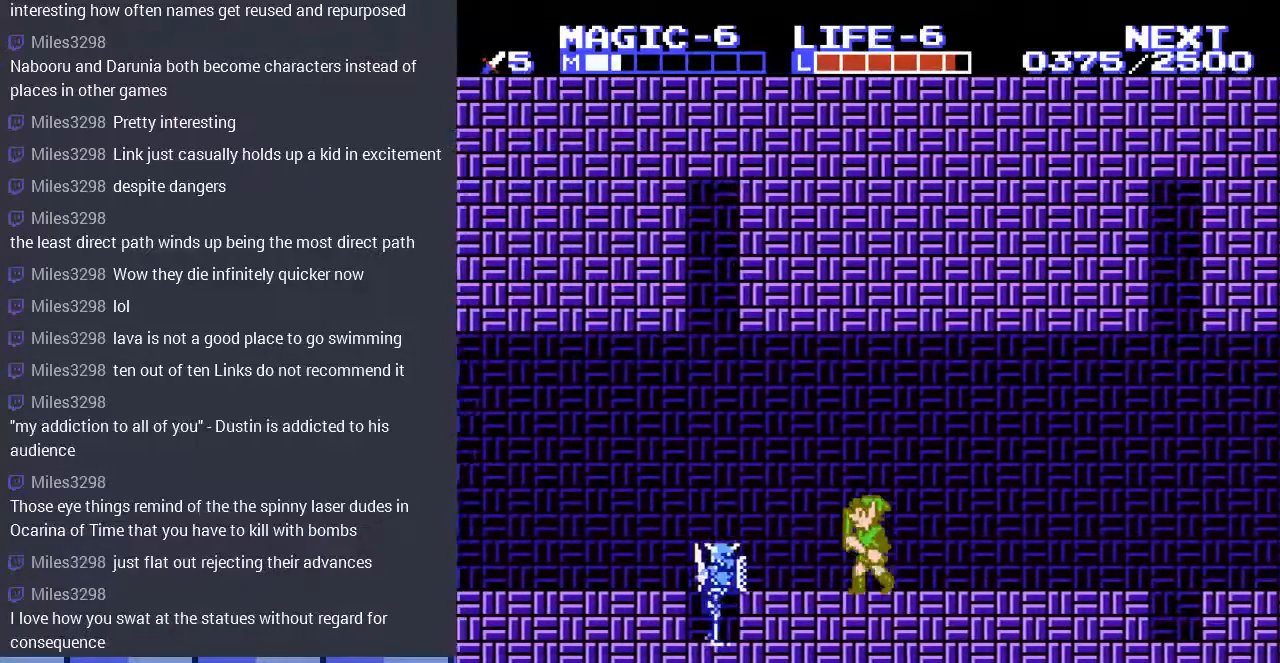
{"buttons": ["DPAD_DOWN", "DPAD_LEFT"], "events": [[100, "A", "down"], [200, "A", "up"], [300, "DPAD_DOWN", "down"], [367, "DPAD_LEFT", "up"], [400, "DPAD_LEFT", "down"]]}
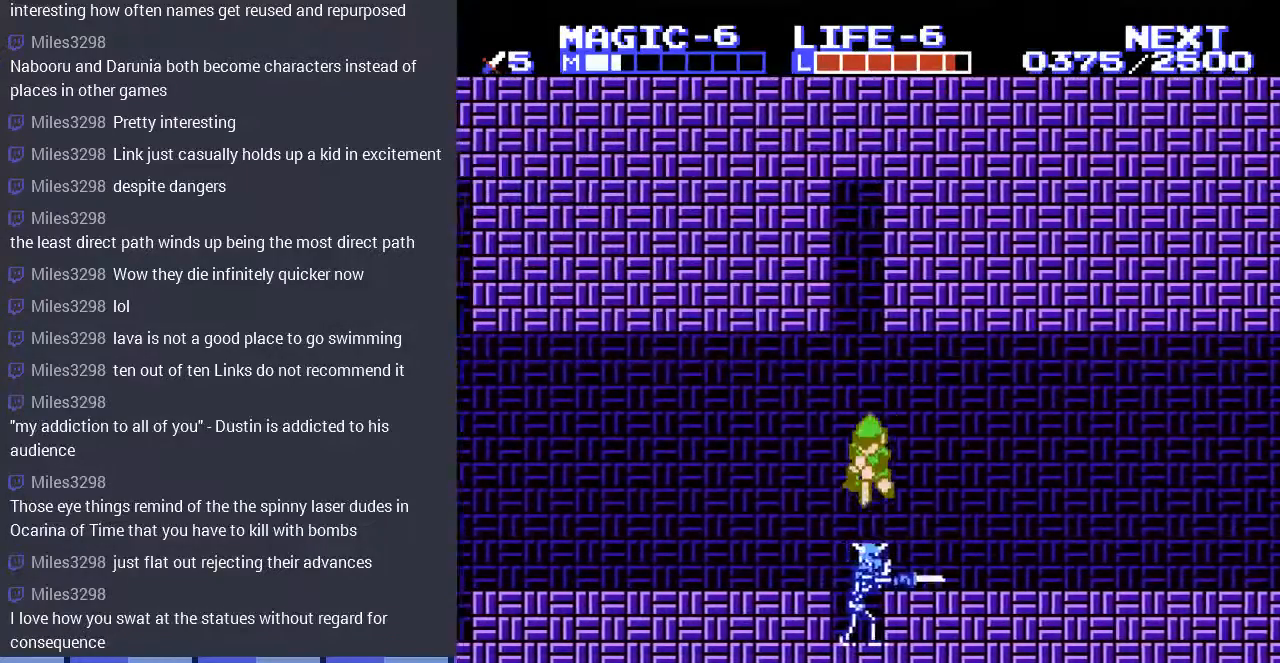
{"buttons": ["DPAD_LEFT"], "events": [[167, "DPAD_DOWN", "up"]]}
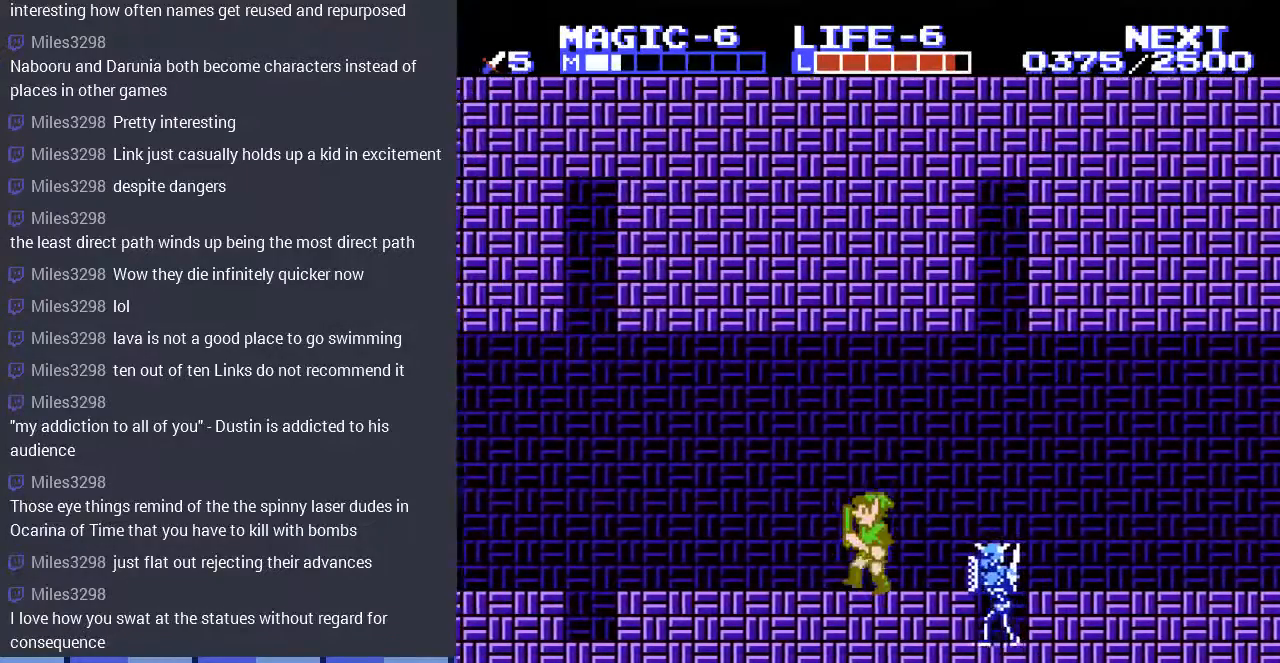
{"buttons": ["DPAD_LEFT"], "events": []}
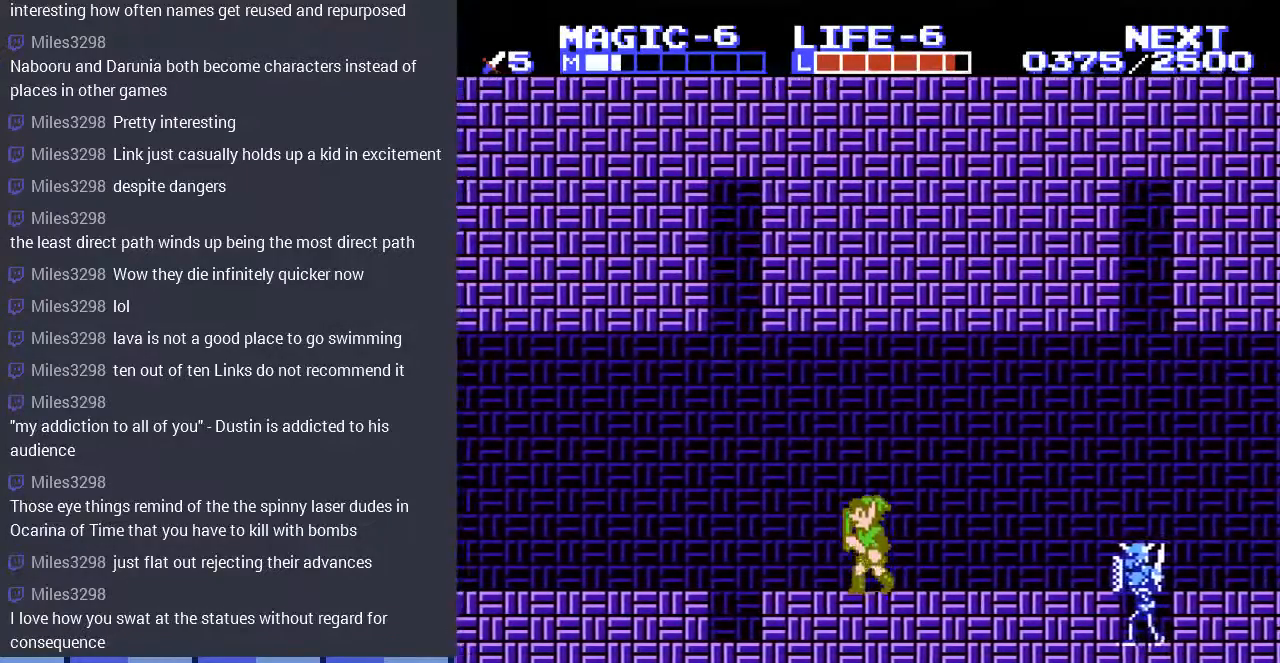
{"buttons": ["DPAD_LEFT"], "events": [[133, "A", "down"], [267, "A", "up"]]}
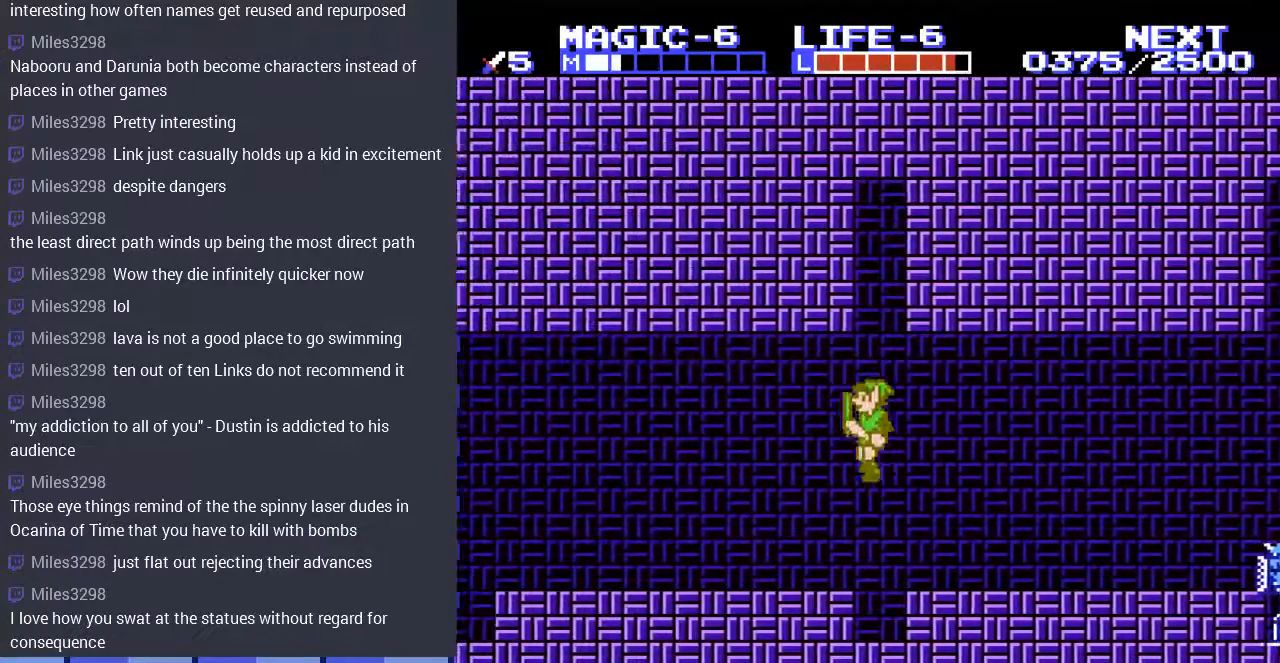
{"buttons": ["DPAD_LEFT"], "events": [[267, "A", "down"], [400, "A", "up"]]}
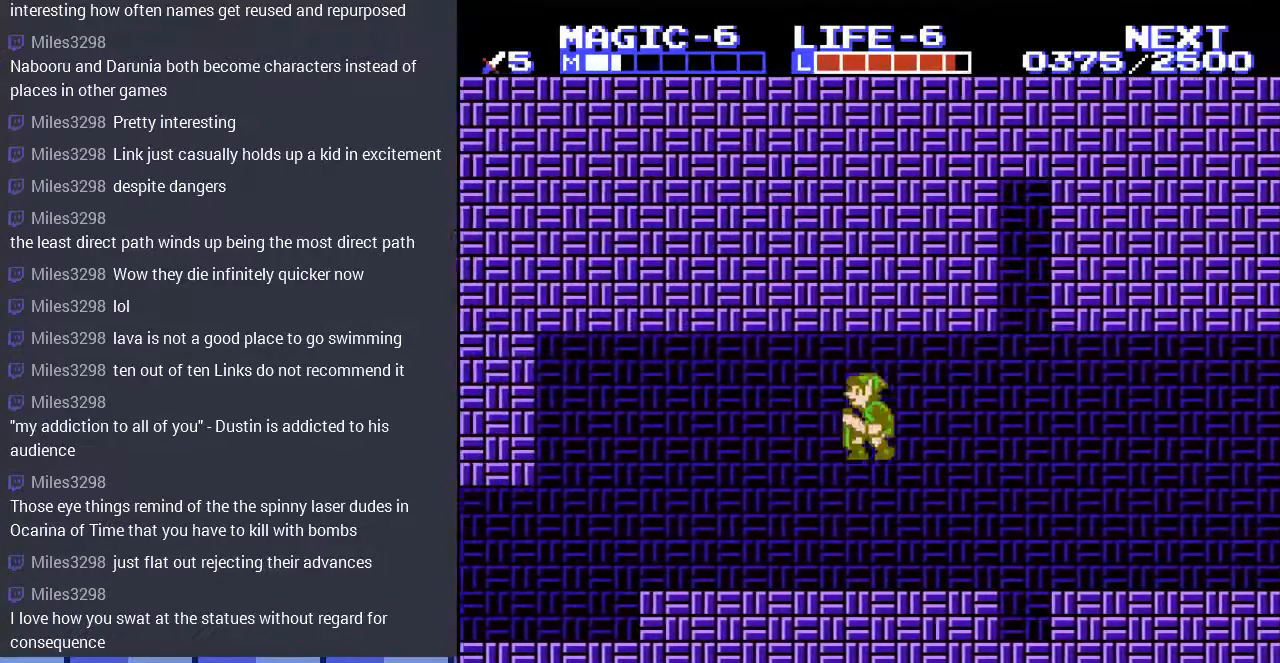
{"buttons": ["A", "DPAD_LEFT"], "events": [[433, "A", "down"]]}
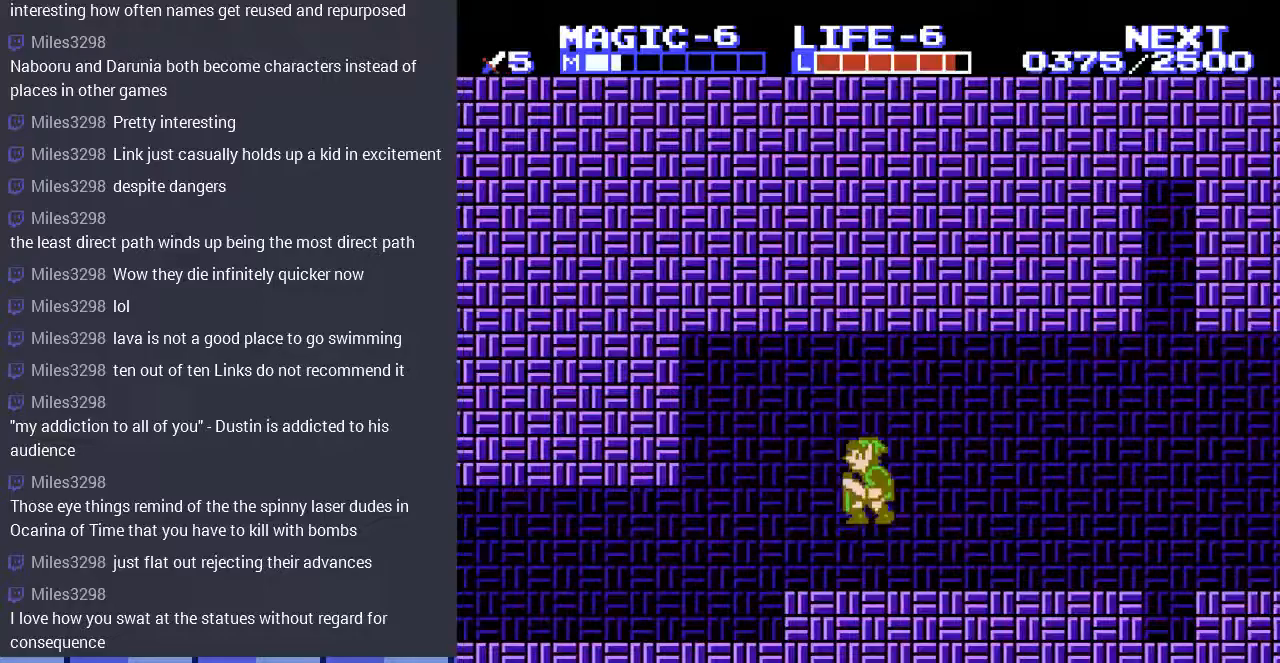
{"buttons": ["DPAD_LEFT"], "events": [[33, "A", "up"]]}
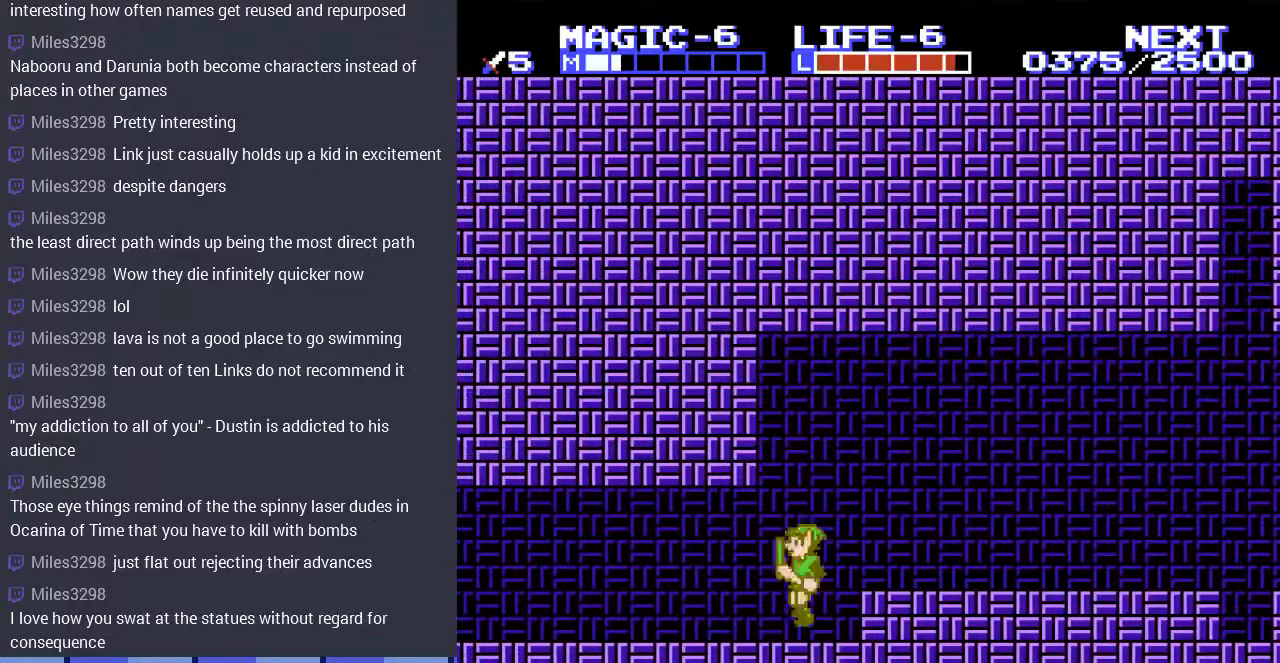
{"buttons": ["DPAD_DOWN", "DPAD_LEFT"], "events": [[500, "DPAD_DOWN", "down"]]}
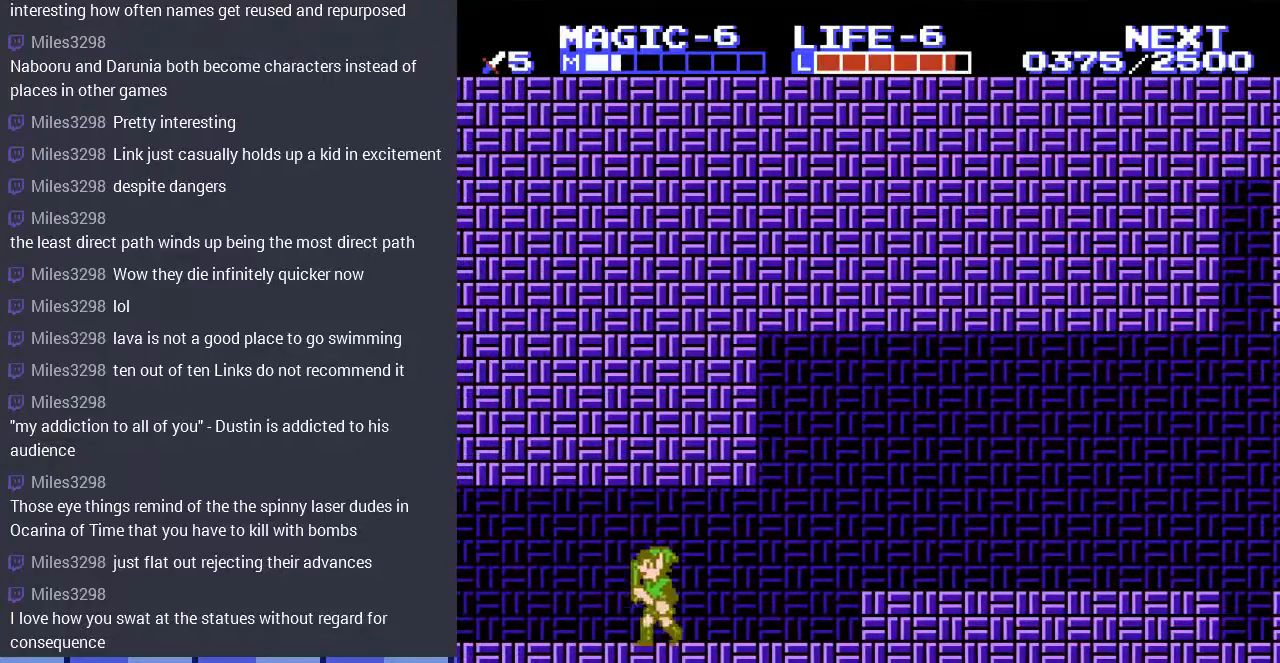
{"buttons": ["DPAD_LEFT"], "events": [[100, "DPAD_DOWN", "up"]]}
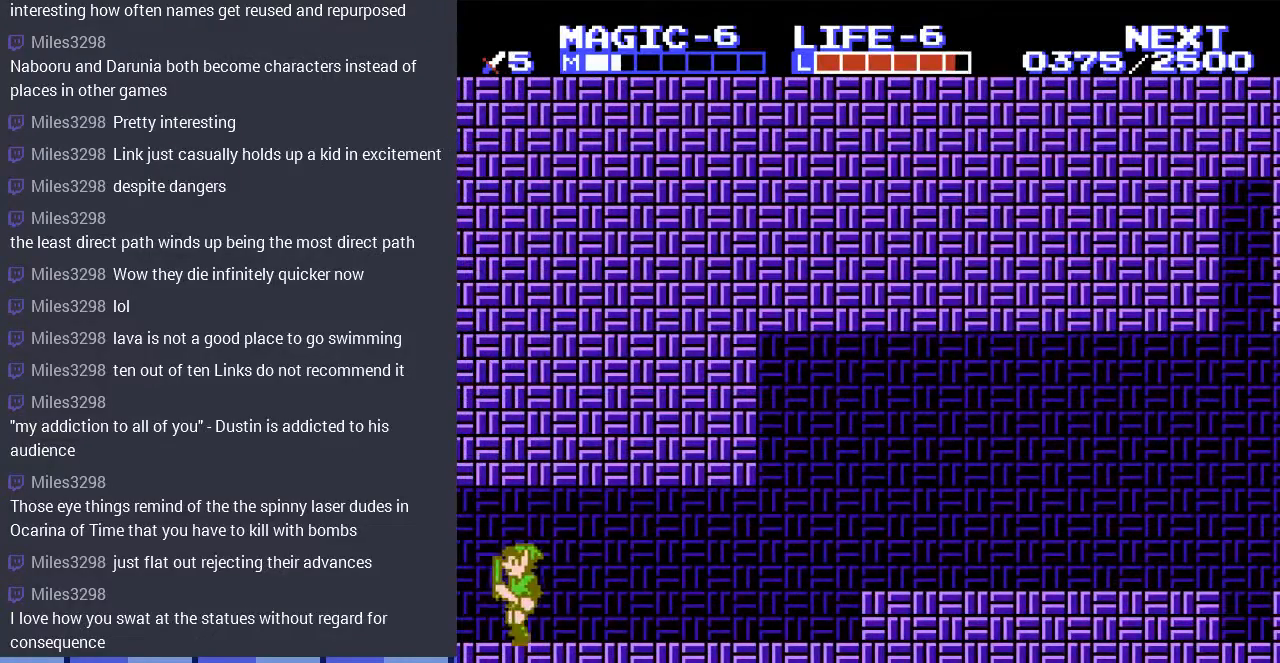
{"buttons": [], "events": [[367, "DPAD_LEFT", "up"]]}
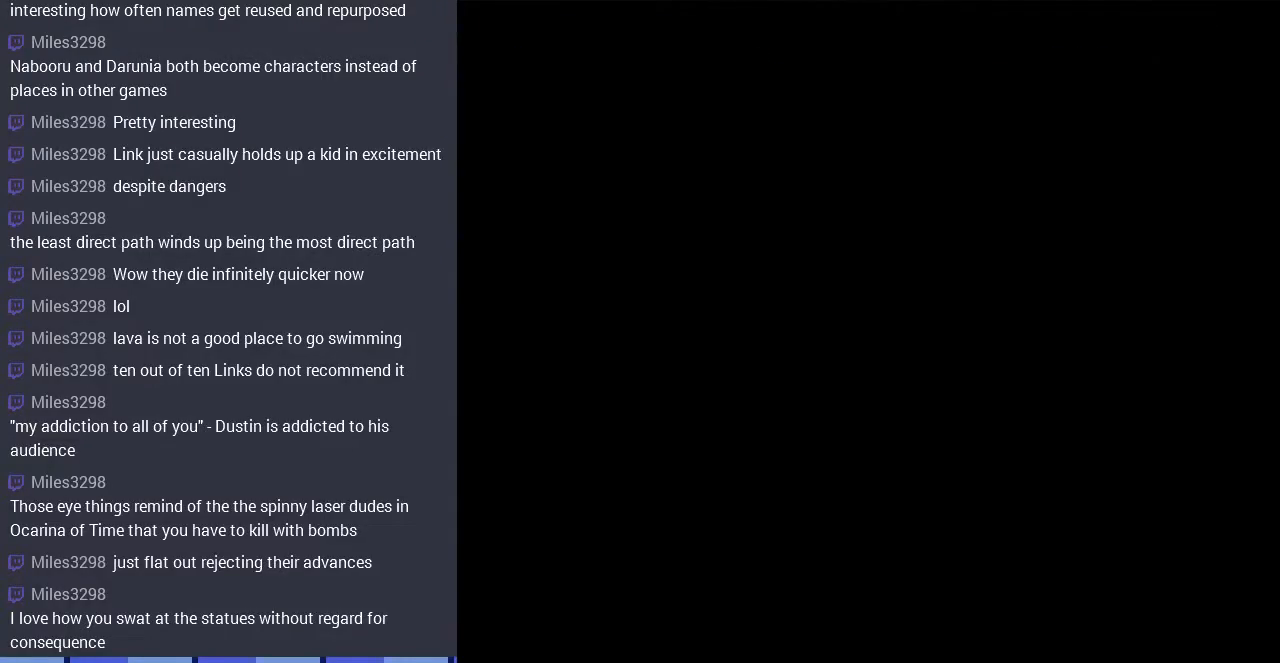
{"buttons": ["DPAD_LEFT"], "events": [[33, "DPAD_LEFT", "down"]]}
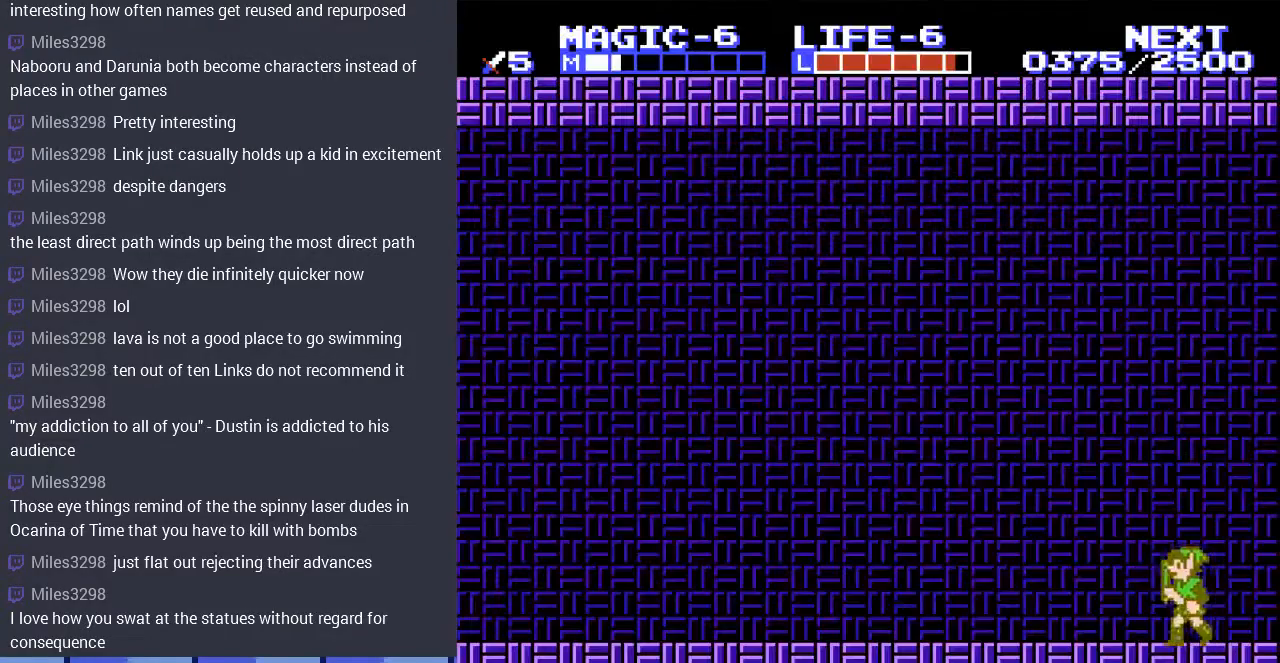
{"buttons": ["DPAD_LEFT"], "events": []}
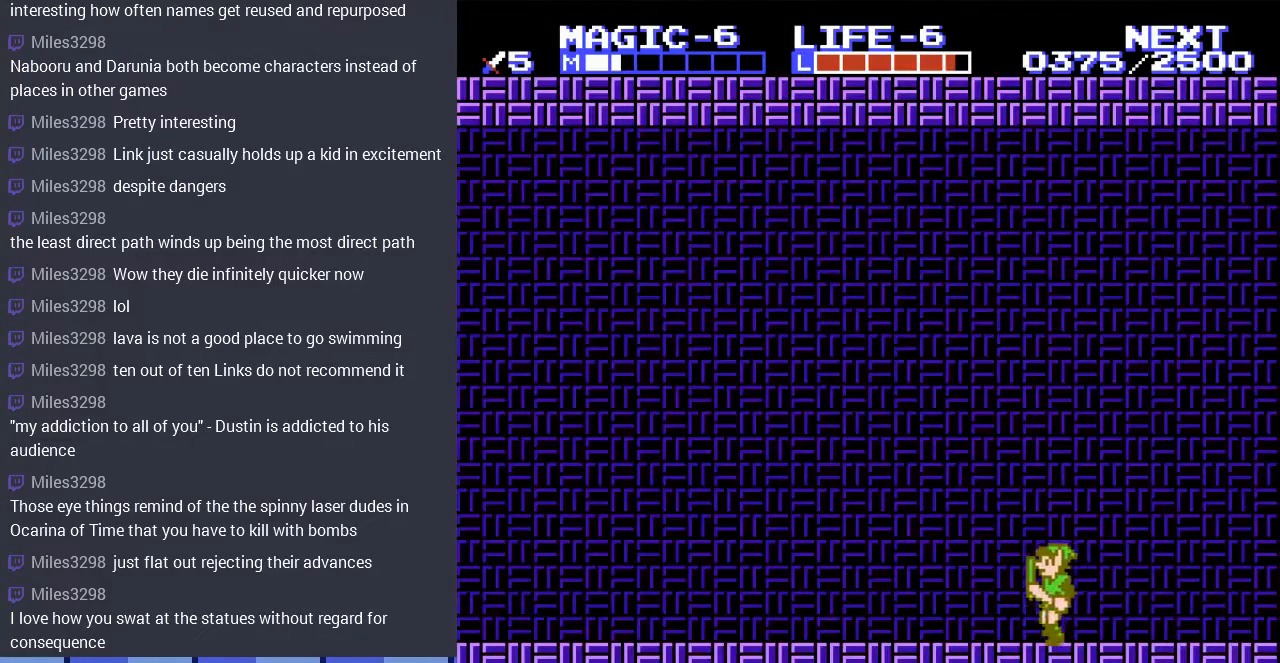
{"buttons": ["DPAD_LEFT"], "events": []}
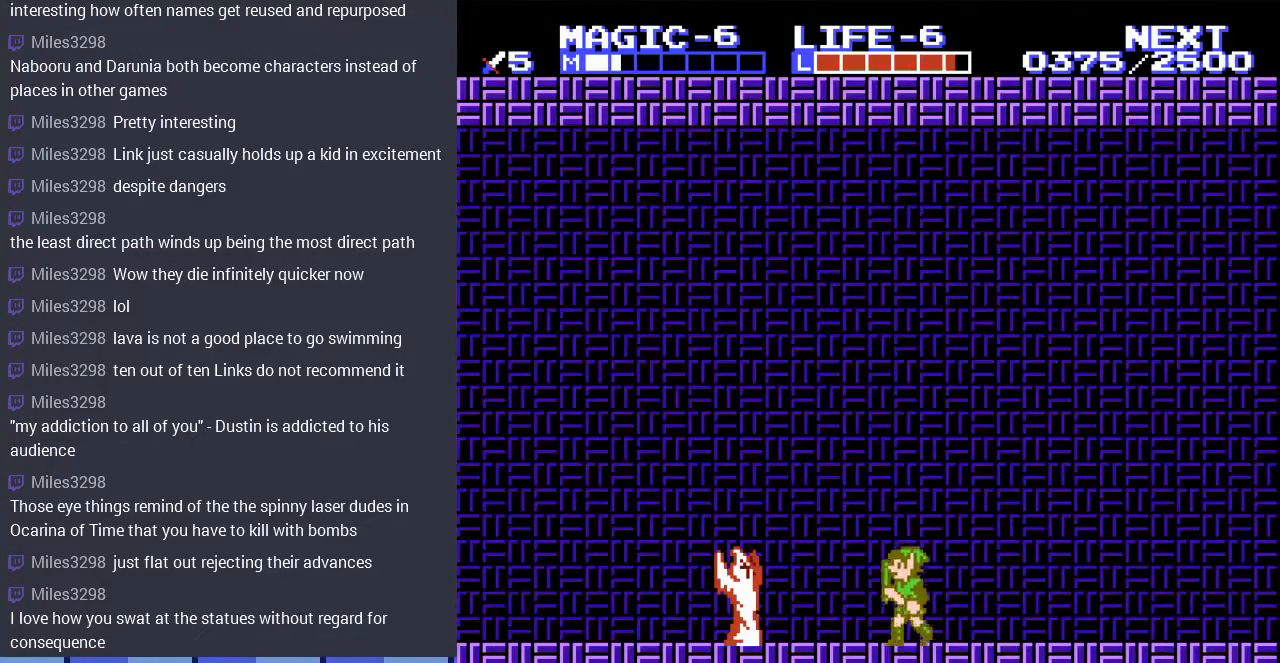
{"buttons": ["A", "DPAD_LEFT"], "events": [[200, "A", "down"]]}